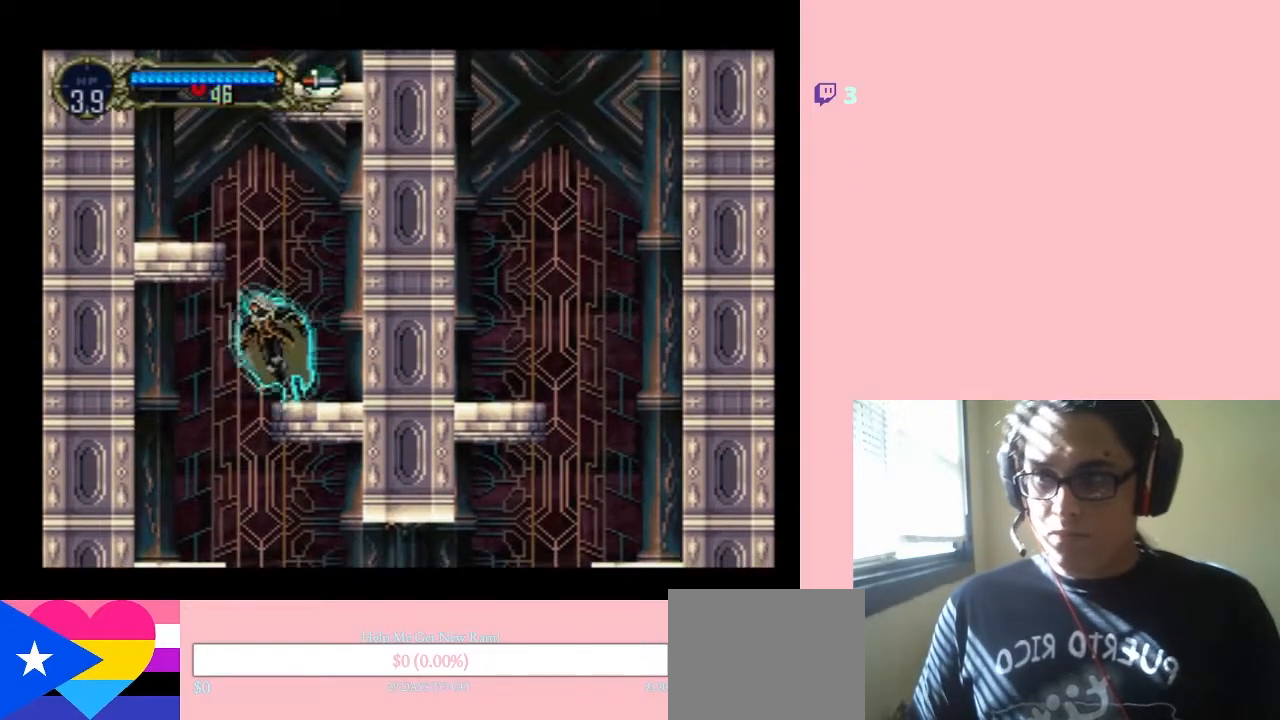
Gameplay with a controller (Nintendo layout); each line is a JSON object with the inputs held at the frame after it. "events" lists button and stick changes between this image and that frame as [ms after this image, input, new state], when the widget could be followed in between. Not read: L3 R3.
{"buttons": ["DPAD_LEFT"], "left_stick": "center", "right_stick": "center", "events": [[183, "B", "up"], [217, "DPAD_LEFT", "up"], [350, "DPAD_LEFT", "down"]]}
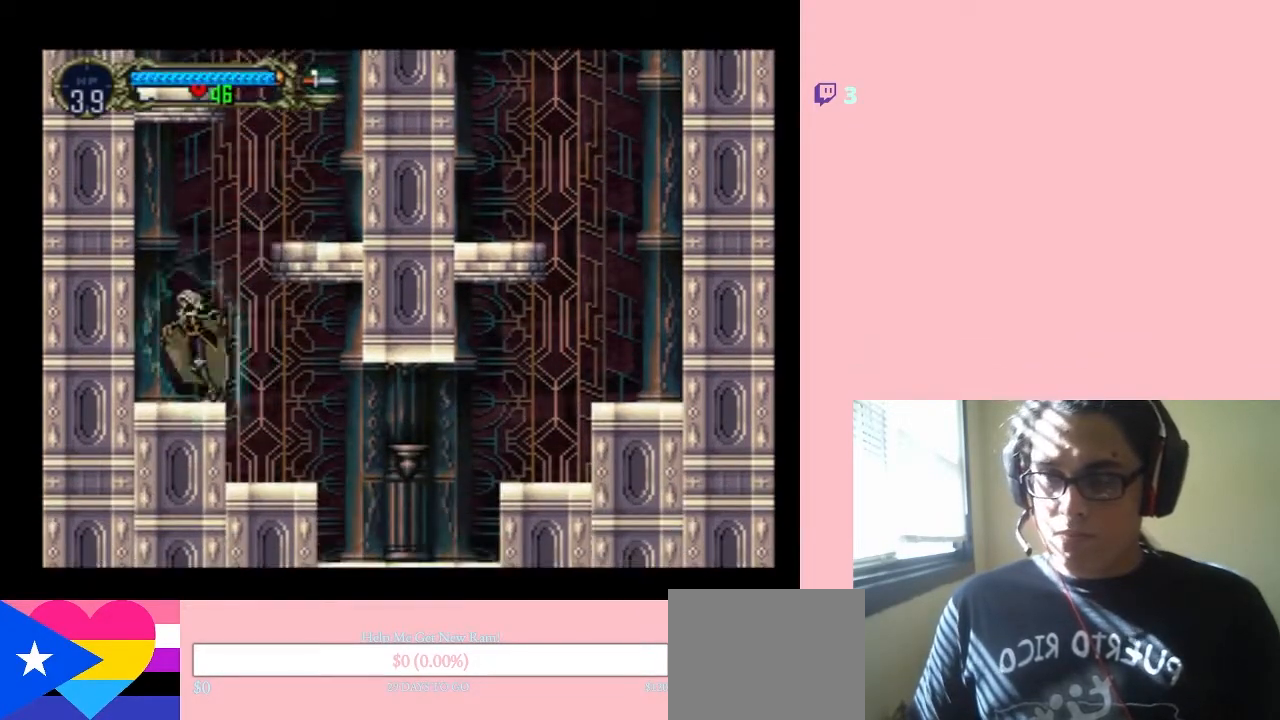
{"buttons": ["B", "DPAD_RIGHT"], "left_stick": "center", "right_stick": "center", "events": [[50, "B", "down"], [67, "DPAD_LEFT", "up"], [67, "DPAD_RIGHT", "down"]]}
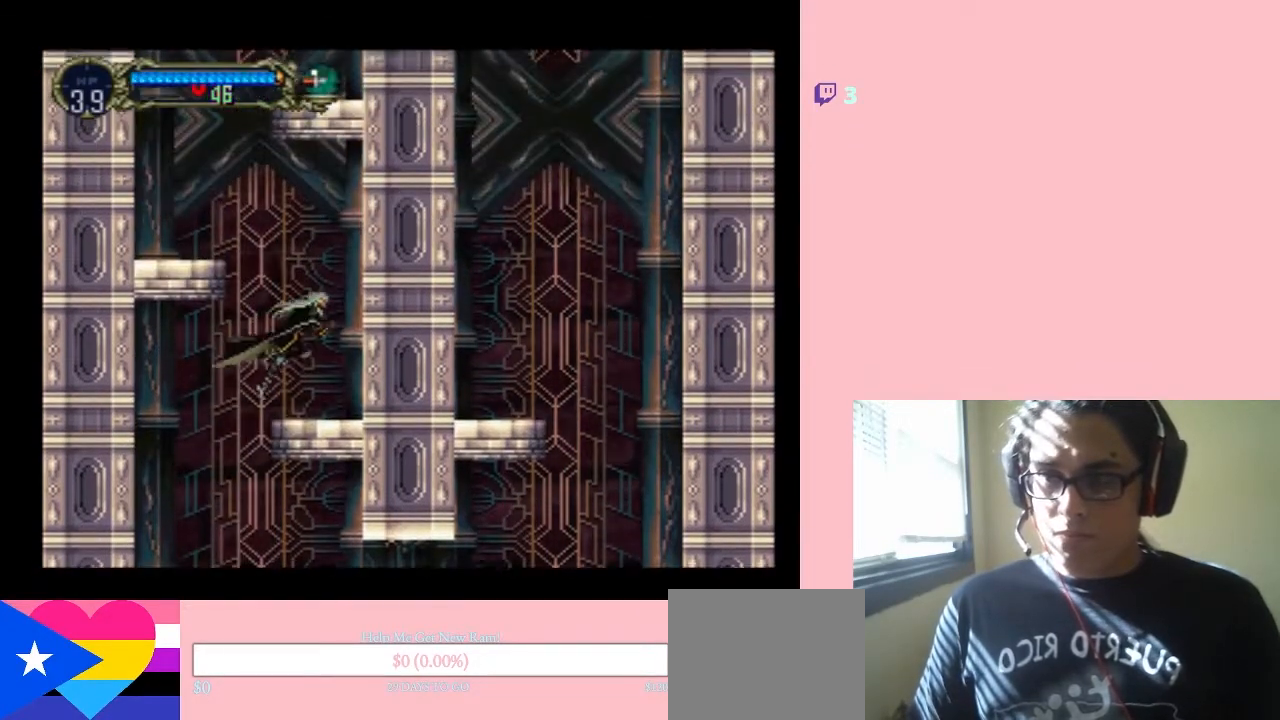
{"buttons": ["B", "DPAD_LEFT"], "left_stick": "center", "right_stick": "center", "events": [[33, "B", "up"], [133, "DPAD_RIGHT", "up"], [217, "DPAD_LEFT", "down"], [250, "B", "down"]]}
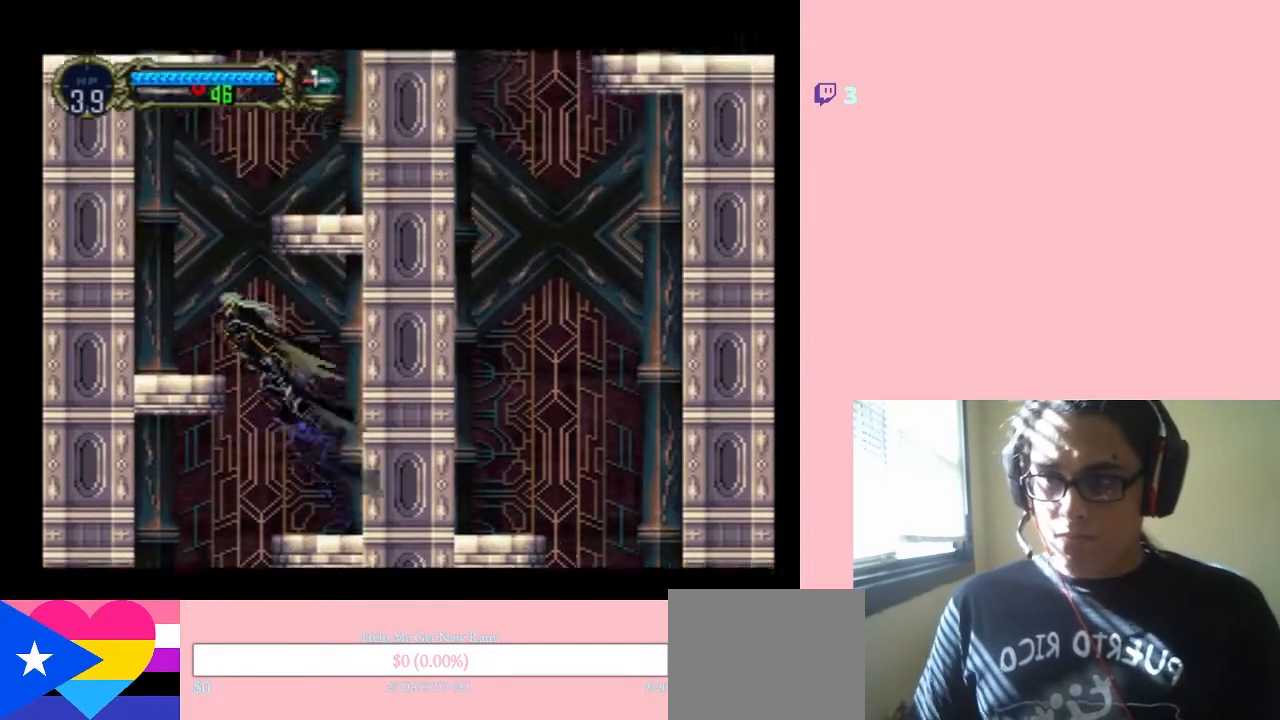
{"buttons": ["B", "DPAD_LEFT"], "left_stick": "center", "right_stick": "center", "events": [[317, "B", "up"], [500, "B", "down"]]}
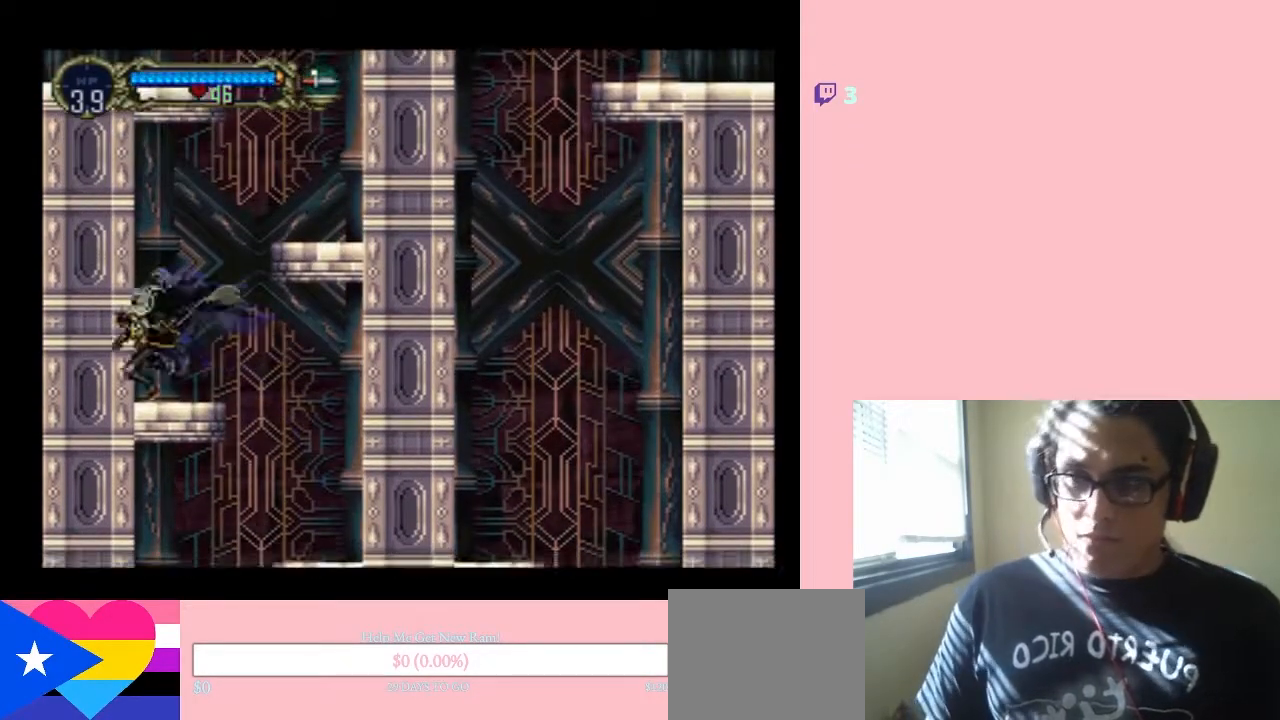
{"buttons": ["B", "DPAD_RIGHT"], "left_stick": "center", "right_stick": "center", "events": [[33, "DPAD_LEFT", "up"], [33, "DPAD_RIGHT", "down"]]}
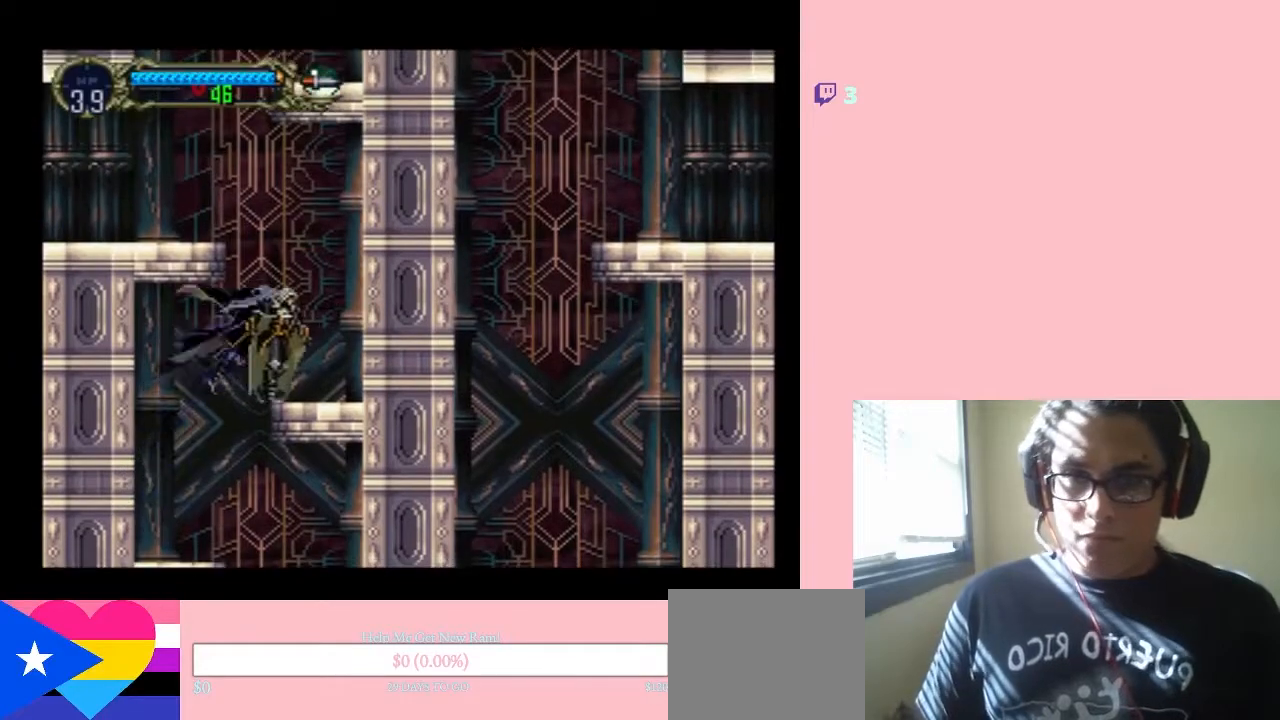
{"buttons": ["B", "DPAD_LEFT"], "left_stick": "center", "right_stick": "center", "events": [[100, "B", "up"], [167, "DPAD_RIGHT", "up"], [250, "B", "down"], [250, "DPAD_LEFT", "down"]]}
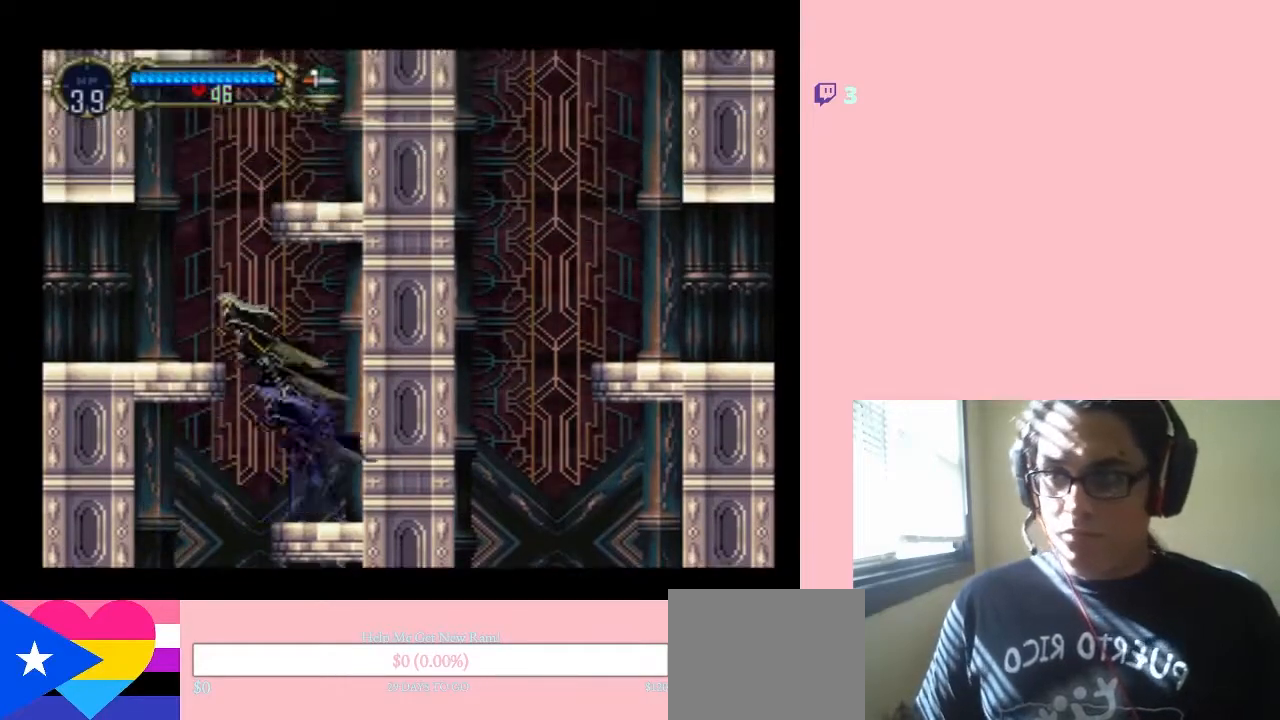
{"buttons": ["DPAD_LEFT"], "left_stick": "center", "right_stick": "center", "events": [[317, "B", "up"], [367, "DPAD_LEFT", "up"], [483, "DPAD_LEFT", "down"]]}
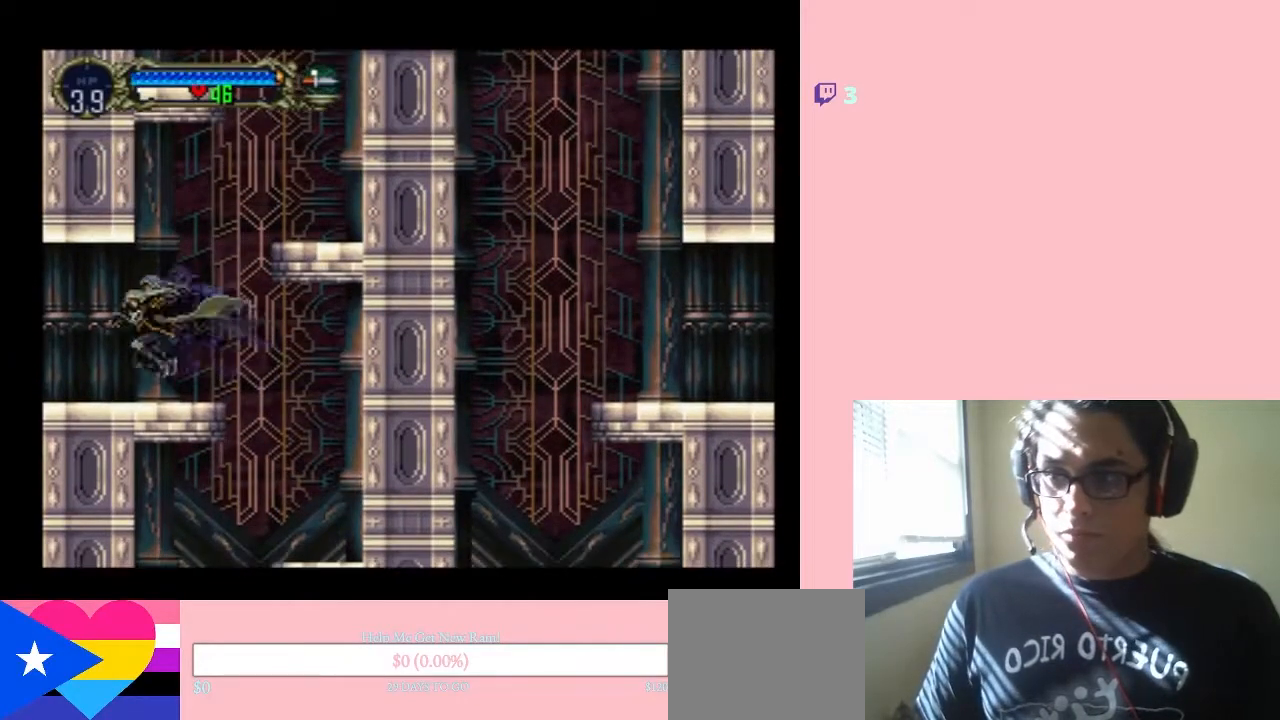
{"buttons": [], "left_stick": "center", "right_stick": "center", "events": [[133, "DPAD_LEFT", "up"], [167, "DPAD_RIGHT", "down"], [350, "DPAD_RIGHT", "up"], [383, "DPAD_UP", "down"], [500, "DPAD_UP", "up"]]}
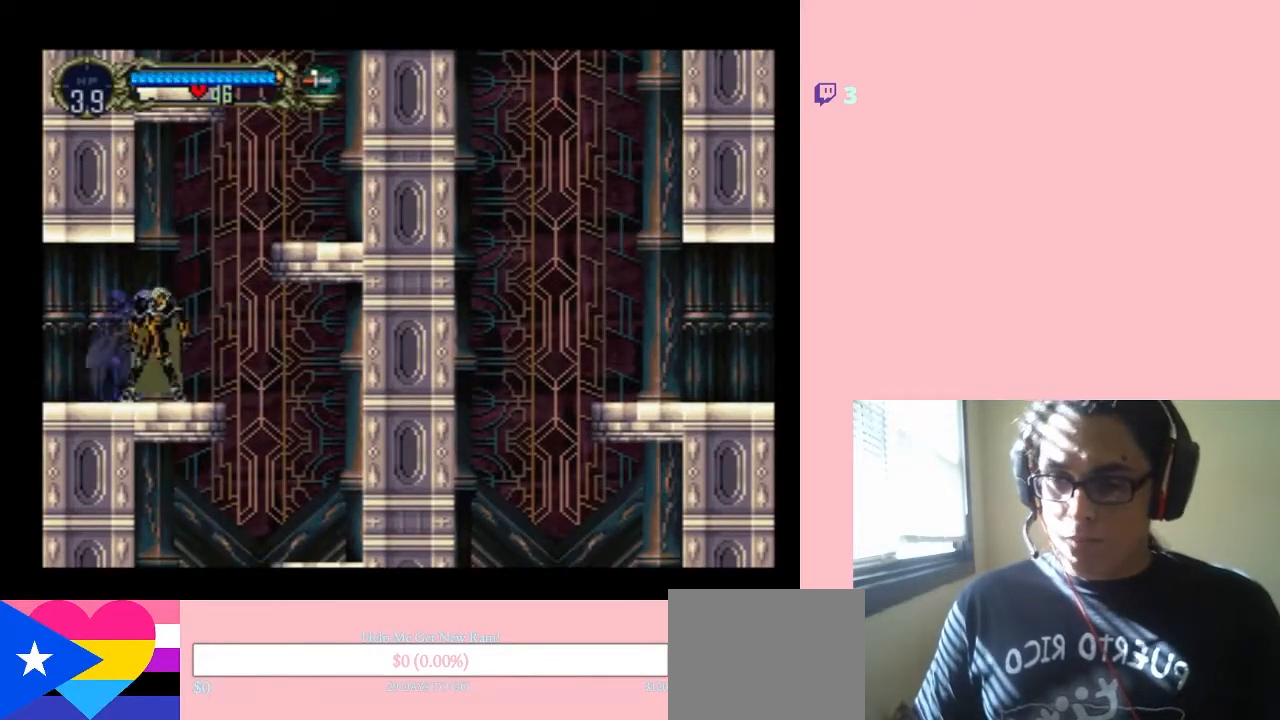
{"buttons": [], "left_stick": "center", "right_stick": "center", "events": [[33, "DPAD_DOWN", "down"], [133, "Y", "down"], [283, "DPAD_DOWN", "up"], [383, "Y", "up"]]}
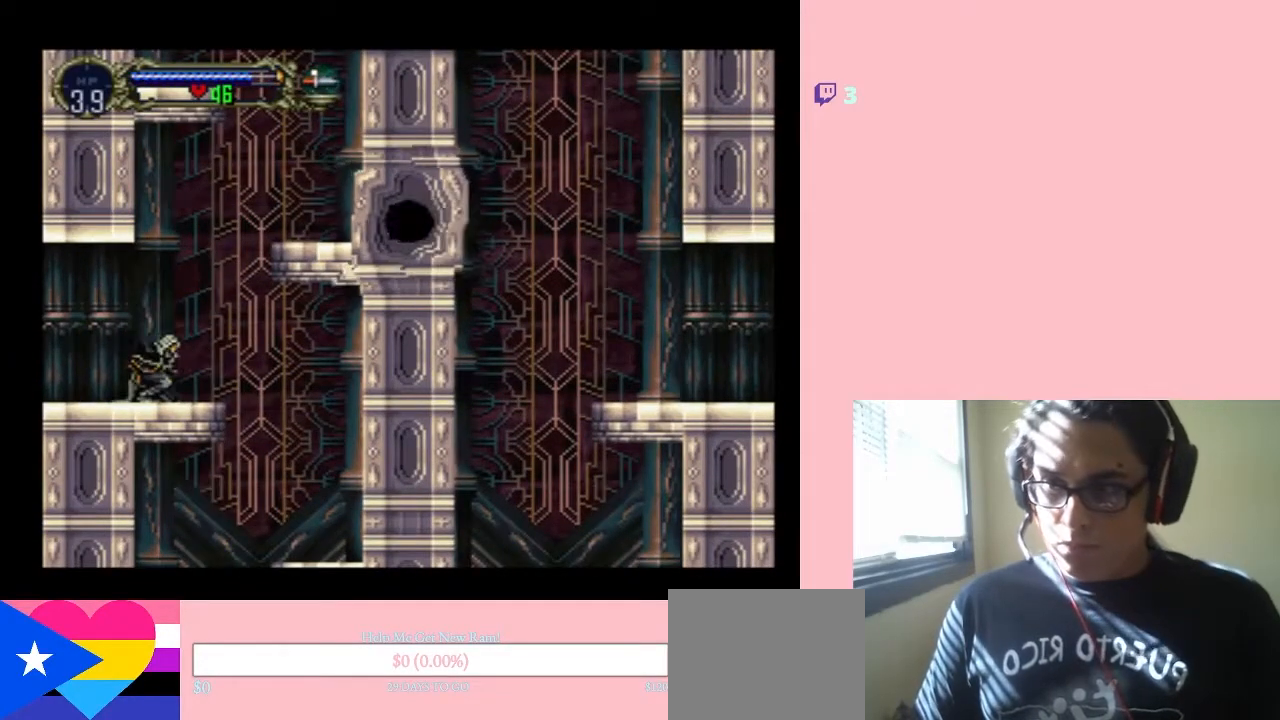
{"buttons": ["B", "DPAD_RIGHT"], "left_stick": "center", "right_stick": "center", "events": [[67, "DPAD_RIGHT", "down"], [317, "B", "down"]]}
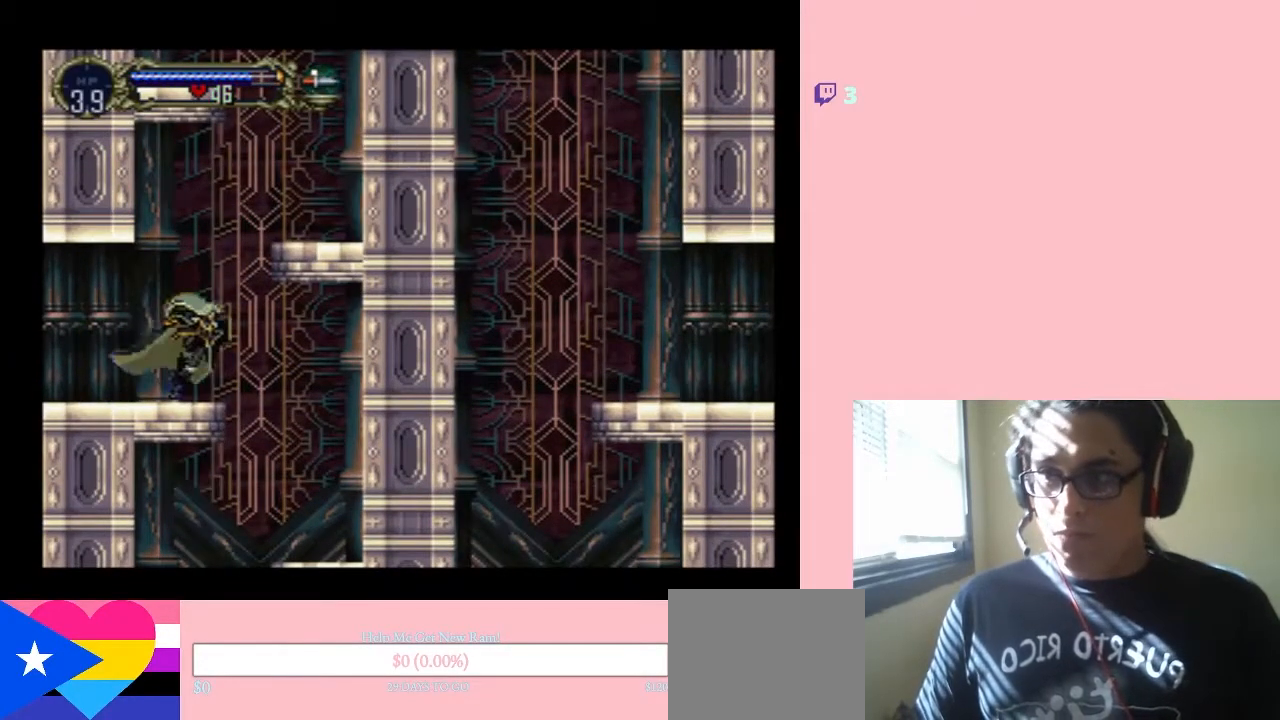
{"buttons": ["B", "DPAD_RIGHT"], "left_stick": "center", "right_stick": "center", "events": [[133, "B", "up"], [133, "DPAD_RIGHT", "up"], [183, "B", "down"], [350, "DPAD_RIGHT", "down"]]}
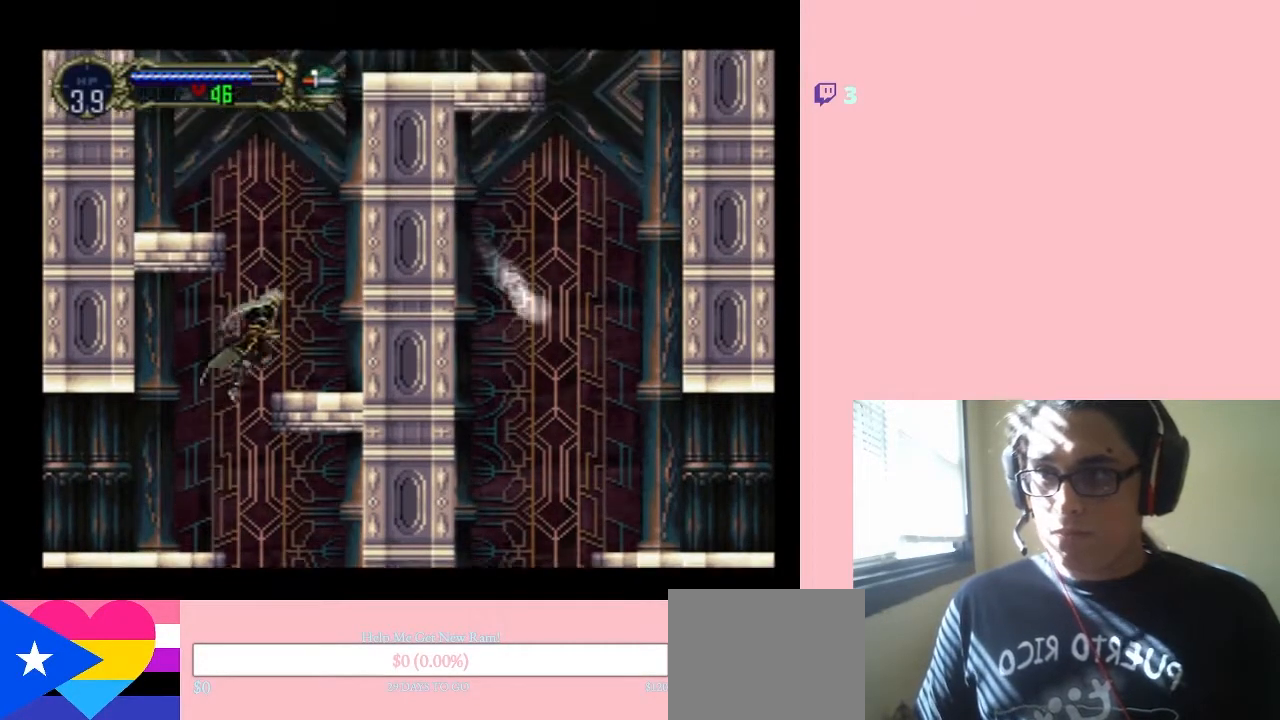
{"buttons": ["B", "DPAD_LEFT"], "left_stick": "center", "right_stick": "center", "events": [[217, "B", "up"], [317, "DPAD_RIGHT", "up"], [433, "B", "down"], [433, "DPAD_LEFT", "down"]]}
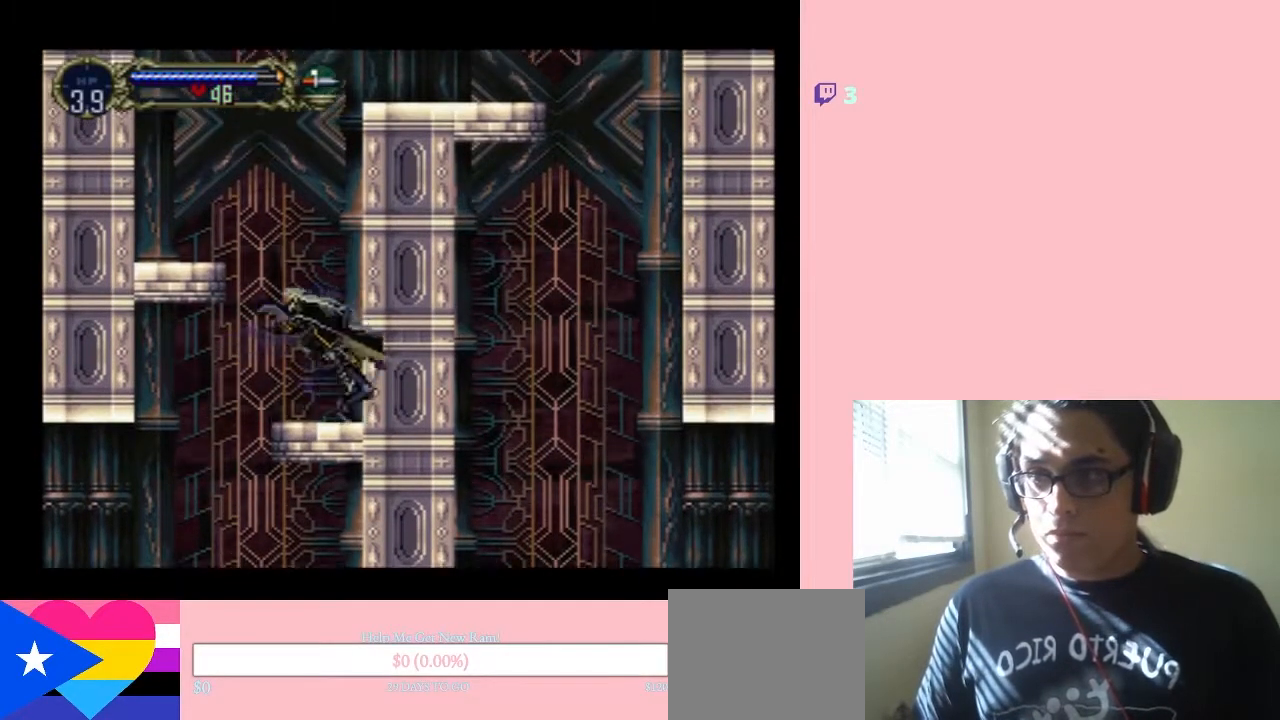
{"buttons": ["DPAD_LEFT"], "left_stick": "center", "right_stick": "center", "events": [[117, "DPAD_LEFT", "up"], [300, "DPAD_LEFT", "down"], [483, "B", "up"]]}
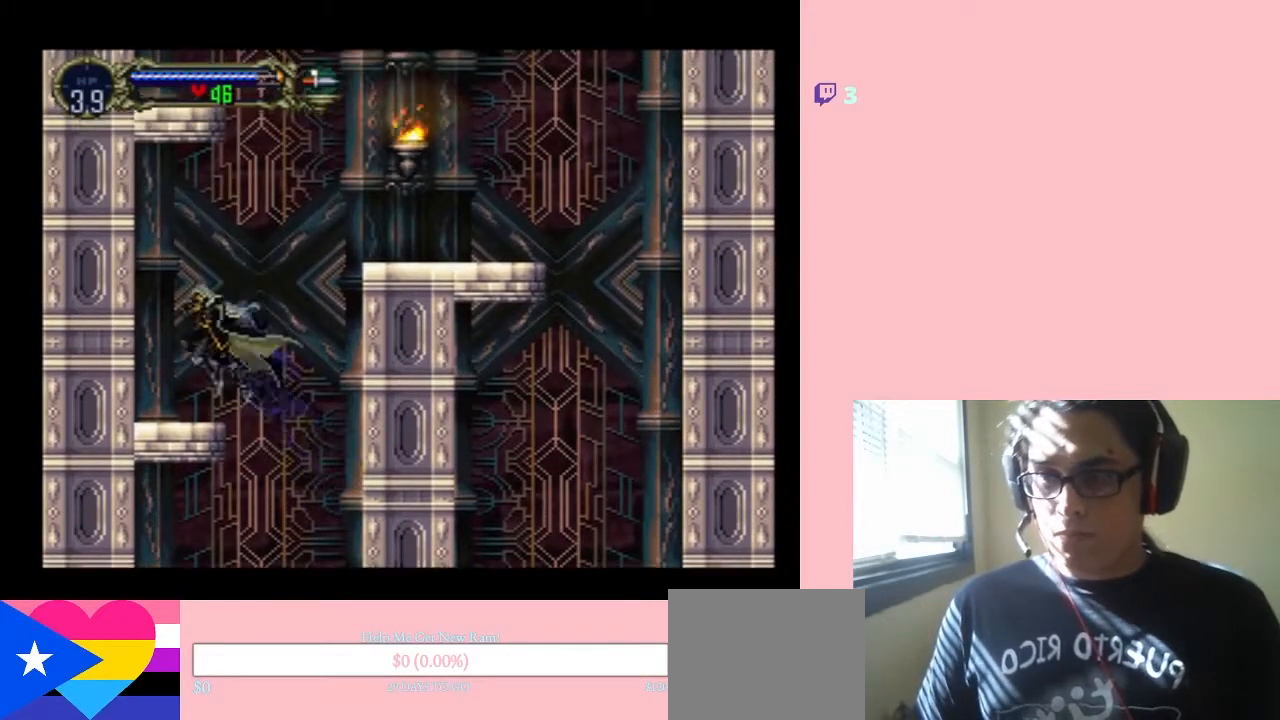
{"buttons": ["B", "Y", "DPAD_RIGHT"], "left_stick": "center", "right_stick": "center", "events": [[33, "DPAD_LEFT", "up"], [167, "DPAD_RIGHT", "down"], [217, "B", "down"], [500, "Y", "down"]]}
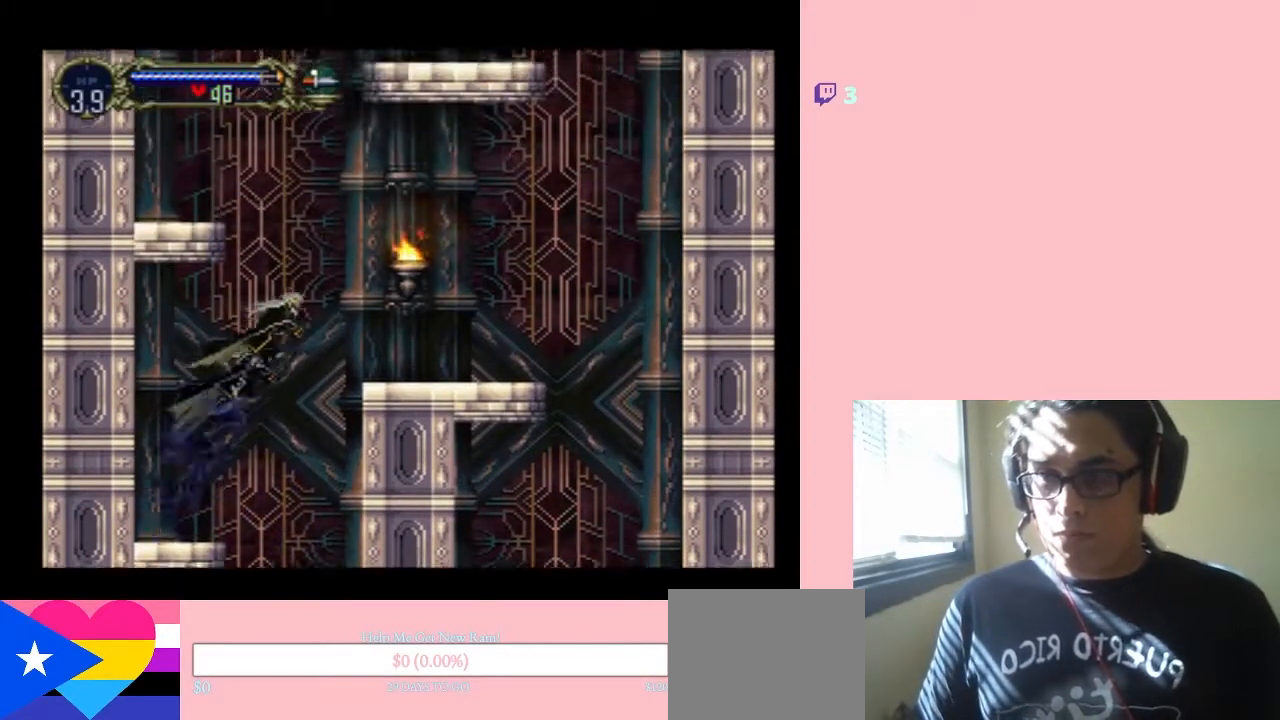
{"buttons": ["DPAD_RIGHT"], "left_stick": "center", "right_stick": "center", "events": [[350, "Y", "up"], [383, "B", "up"]]}
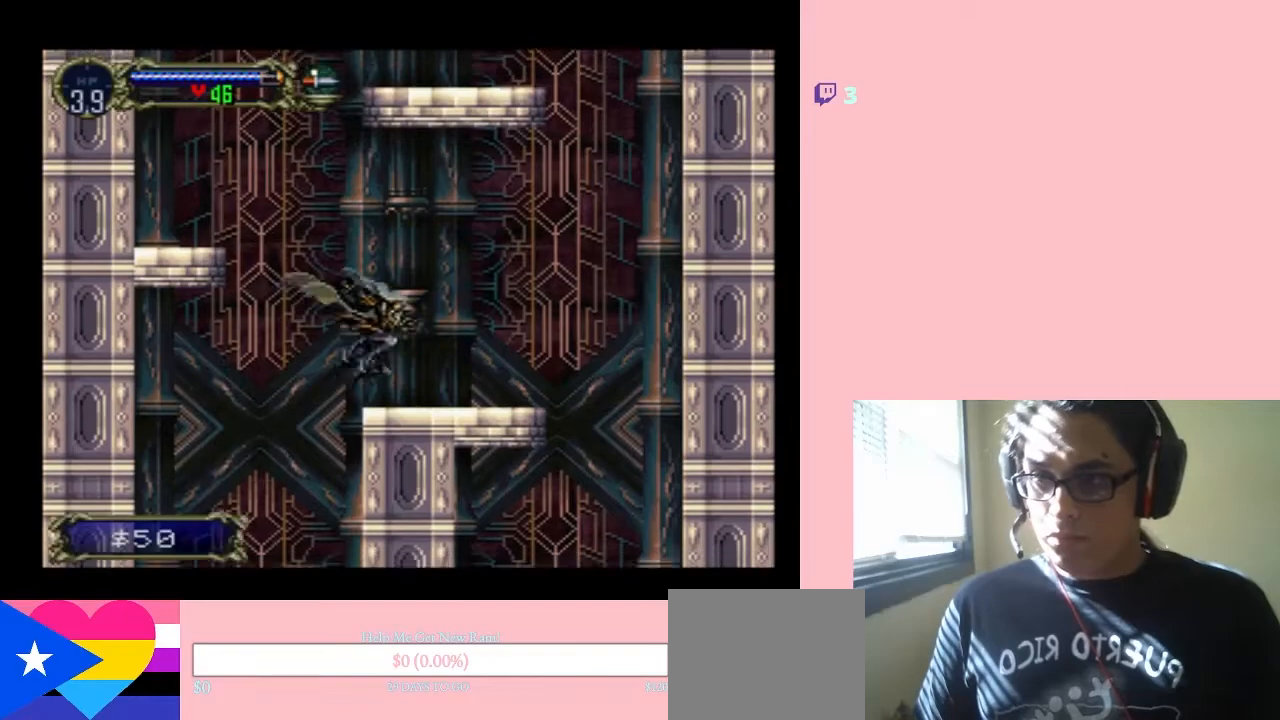
{"buttons": ["B", "DPAD_LEFT"], "left_stick": "center", "right_stick": "center", "events": [[100, "DPAD_RIGHT", "up"], [167, "DPAD_LEFT", "down"], [350, "B", "down"]]}
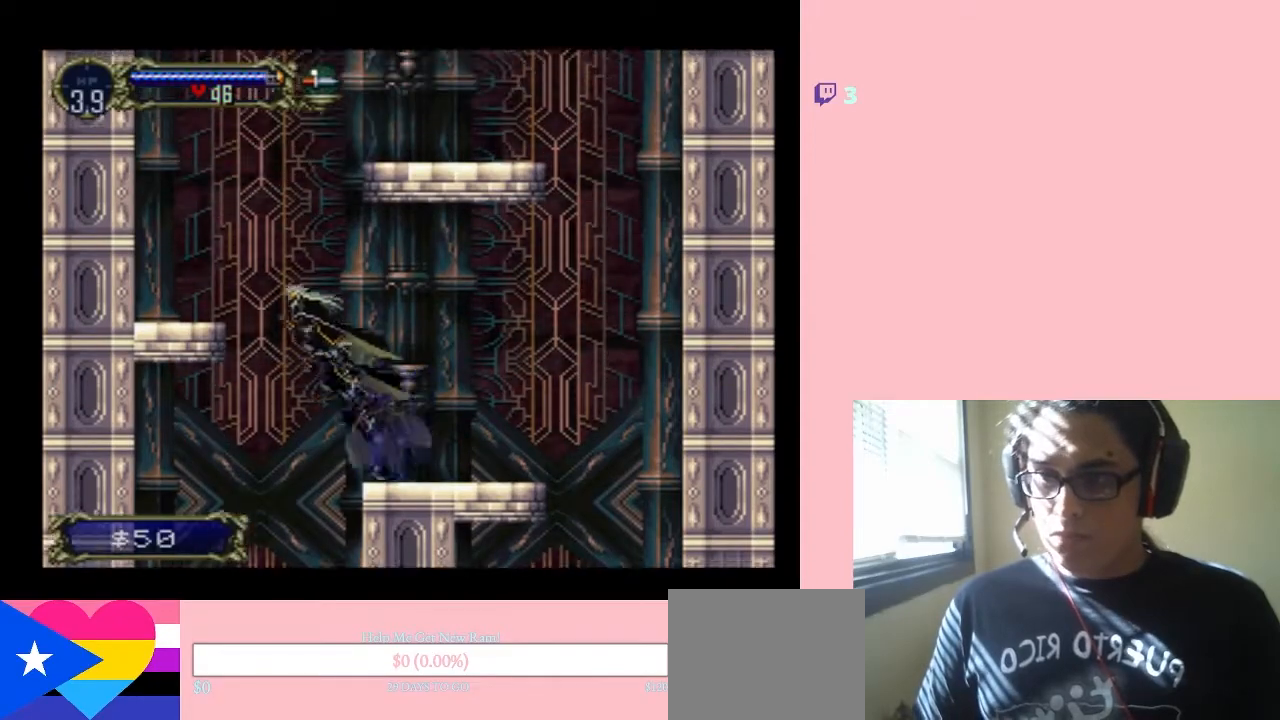
{"buttons": ["DPAD_LEFT"], "left_stick": "center", "right_stick": "center", "events": [[500, "B", "up"]]}
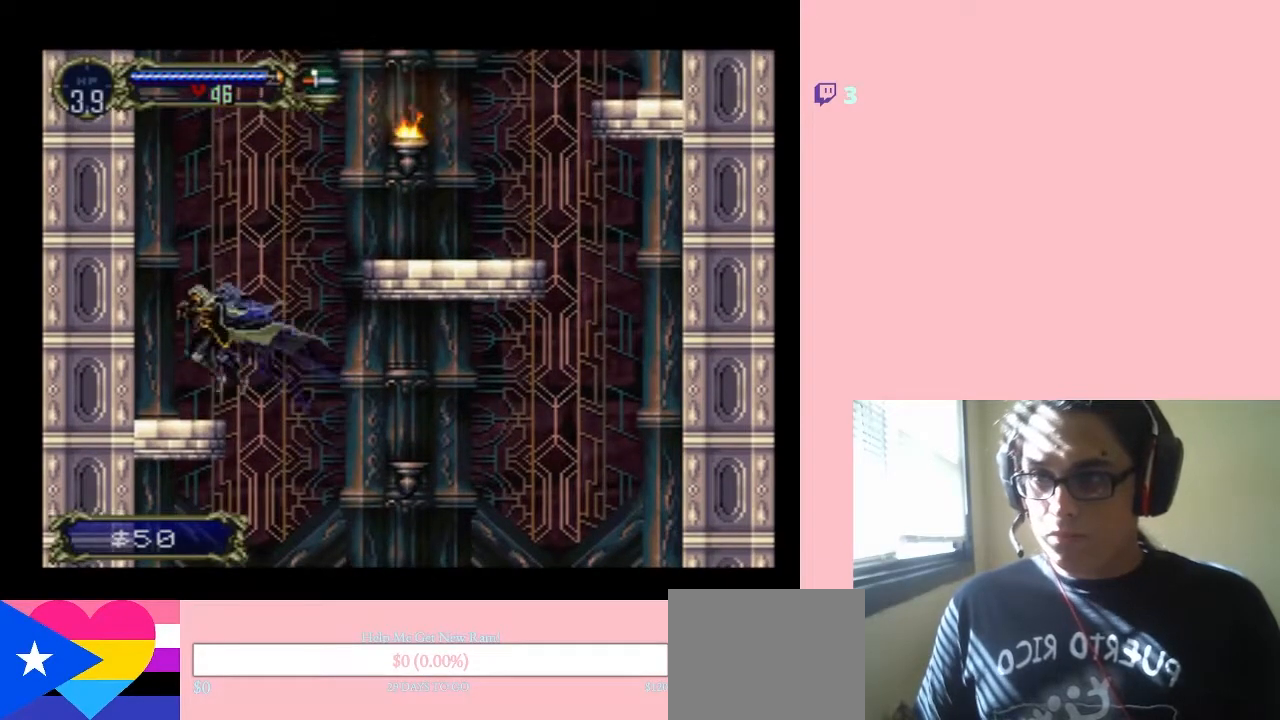
{"buttons": ["B", "DPAD_RIGHT"], "left_stick": "center", "right_stick": "center", "events": [[33, "DPAD_LEFT", "up"], [67, "DPAD_RIGHT", "down"], [133, "B", "down"]]}
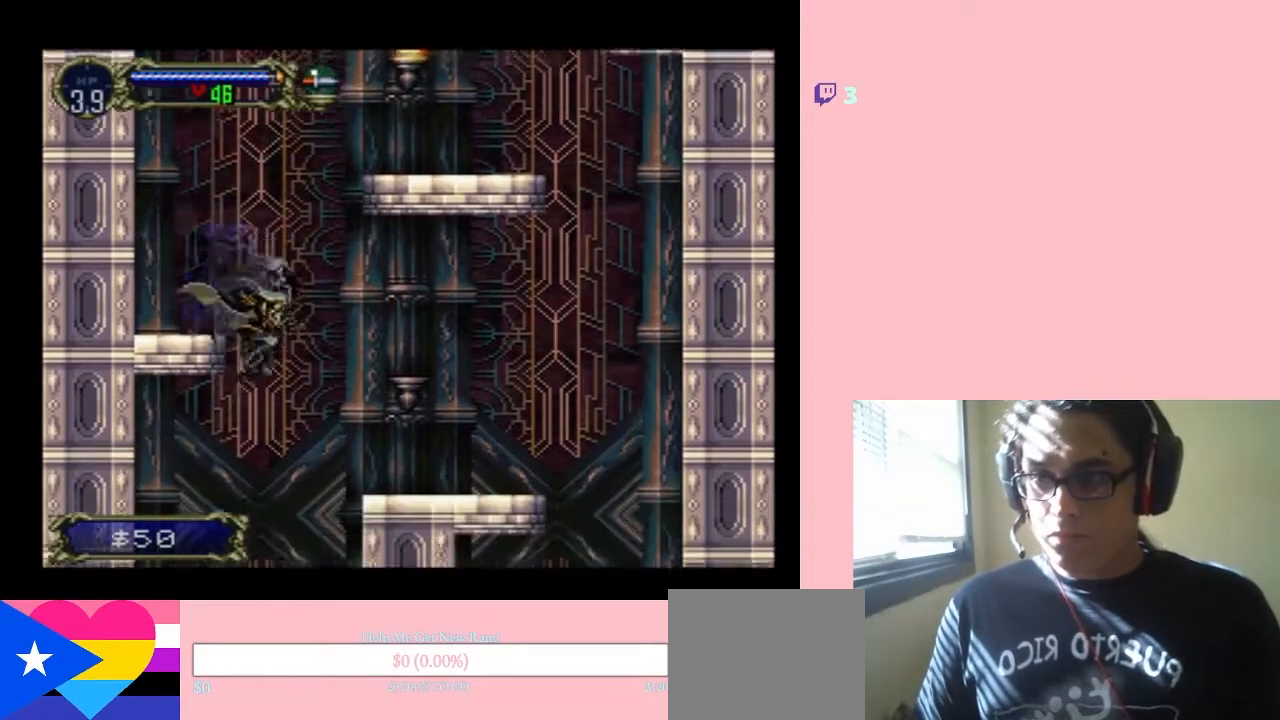
{"buttons": ["DPAD_RIGHT"], "left_stick": "center", "right_stick": "center", "events": [[33, "B", "up"], [33, "DPAD_RIGHT", "up"], [100, "DPAD_RIGHT", "down"], [267, "DPAD_LEFT", "down"], [267, "DPAD_RIGHT", "up"], [483, "DPAD_LEFT", "up"], [483, "DPAD_RIGHT", "down"]]}
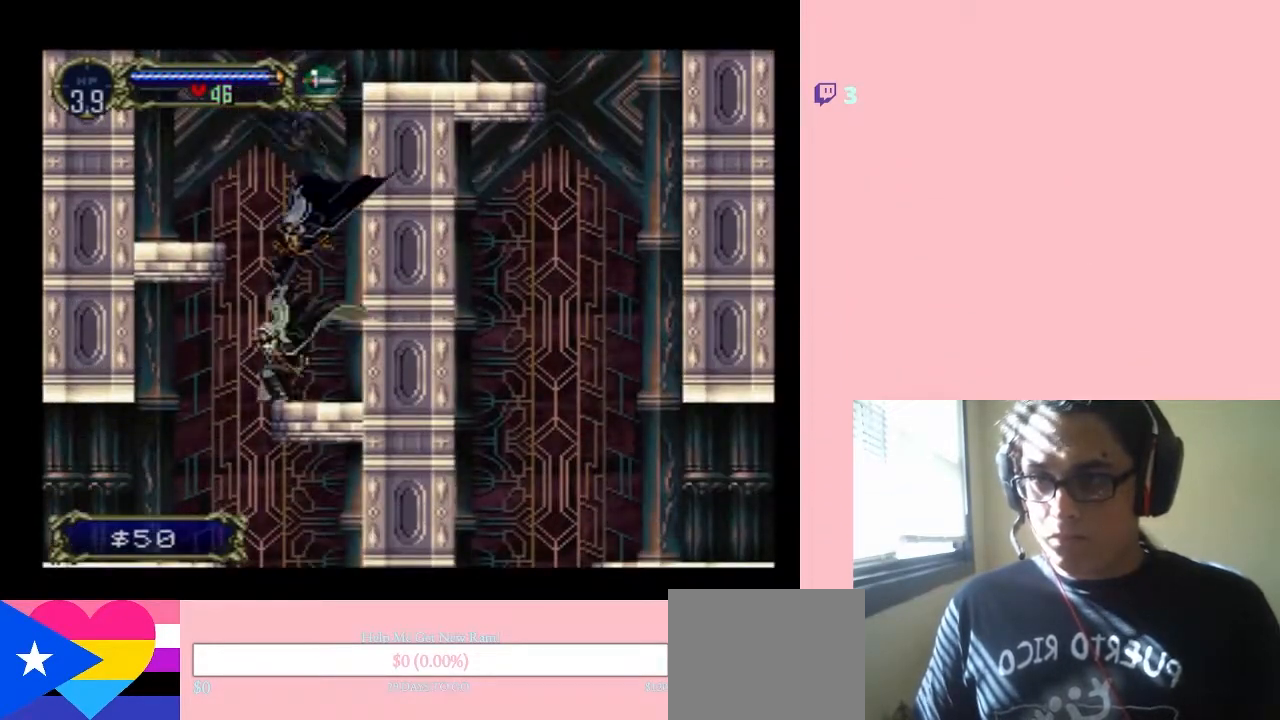
{"buttons": ["B", "DPAD_LEFT"], "left_stick": "center", "right_stick": "center", "events": [[167, "DPAD_RIGHT", "up"], [217, "B", "down"], [350, "DPAD_LEFT", "down"]]}
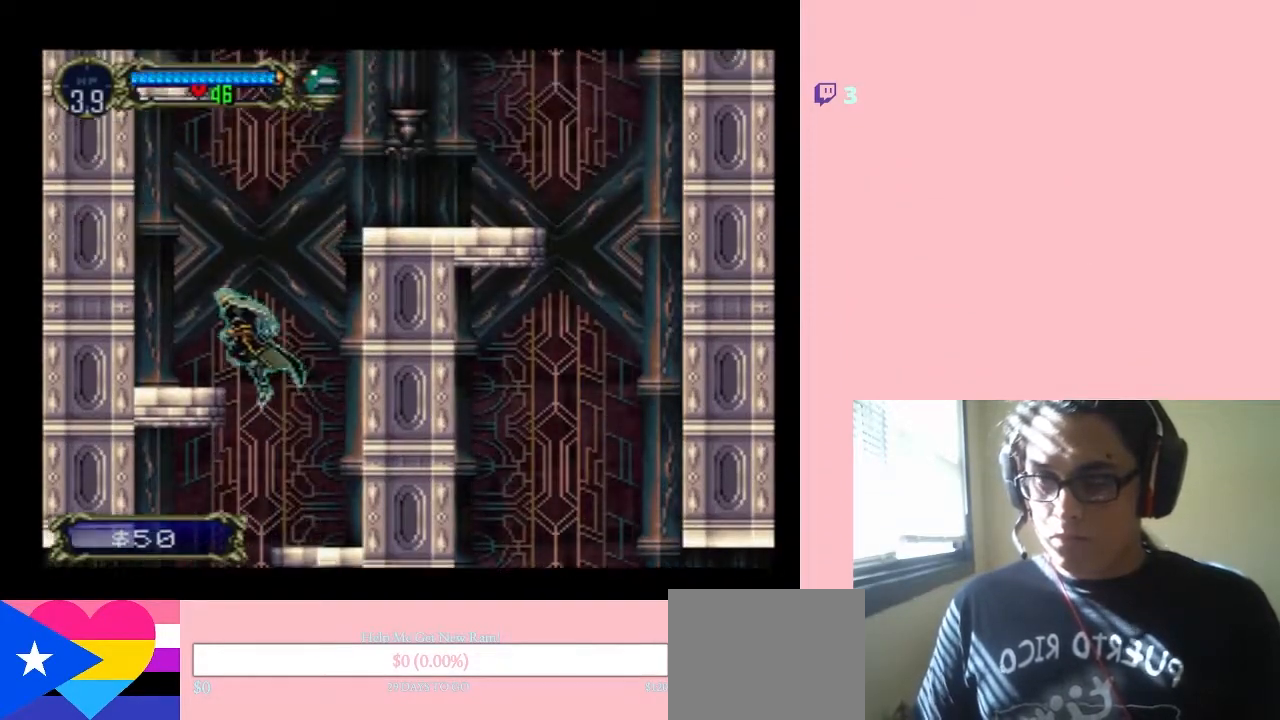
{"buttons": ["B", "DPAD_RIGHT"], "left_stick": "center", "right_stick": "center", "events": [[200, "B", "up"], [383, "DPAD_RIGHT", "down"], [417, "DPAD_LEFT", "up"], [500, "B", "down"]]}
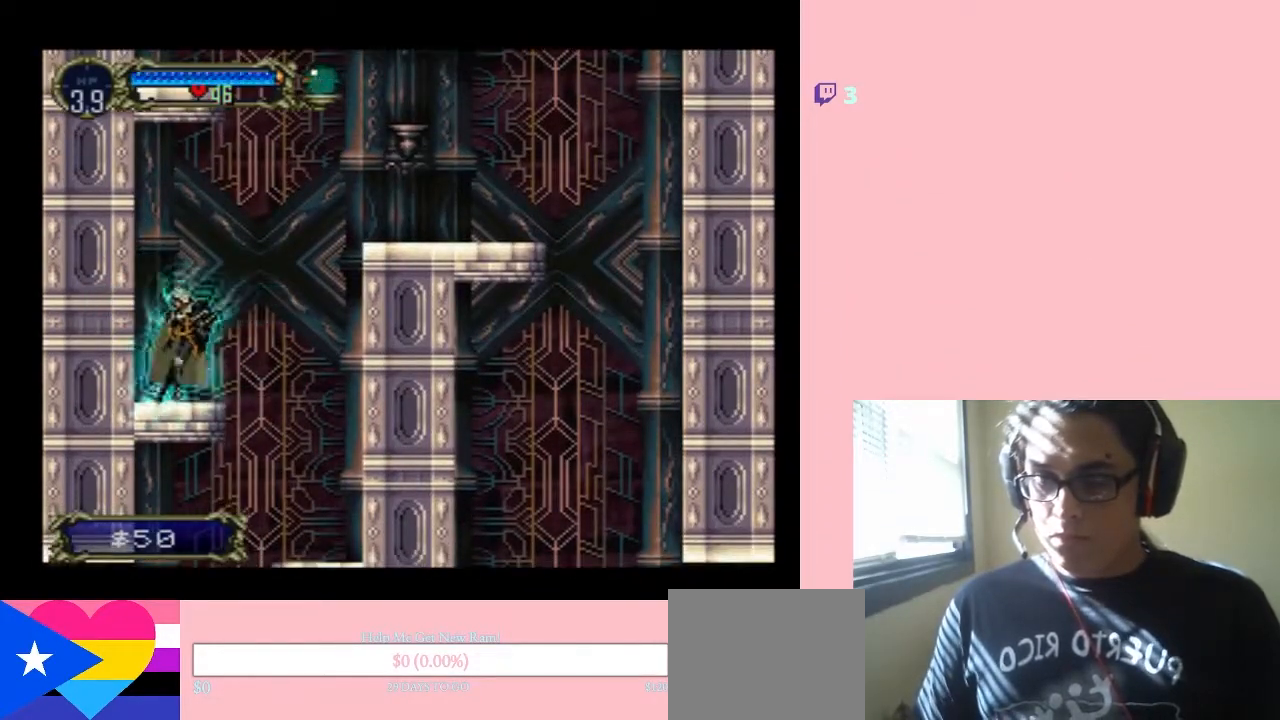
{"buttons": ["B", "DPAD_RIGHT"], "left_stick": "center", "right_stick": "center", "events": []}
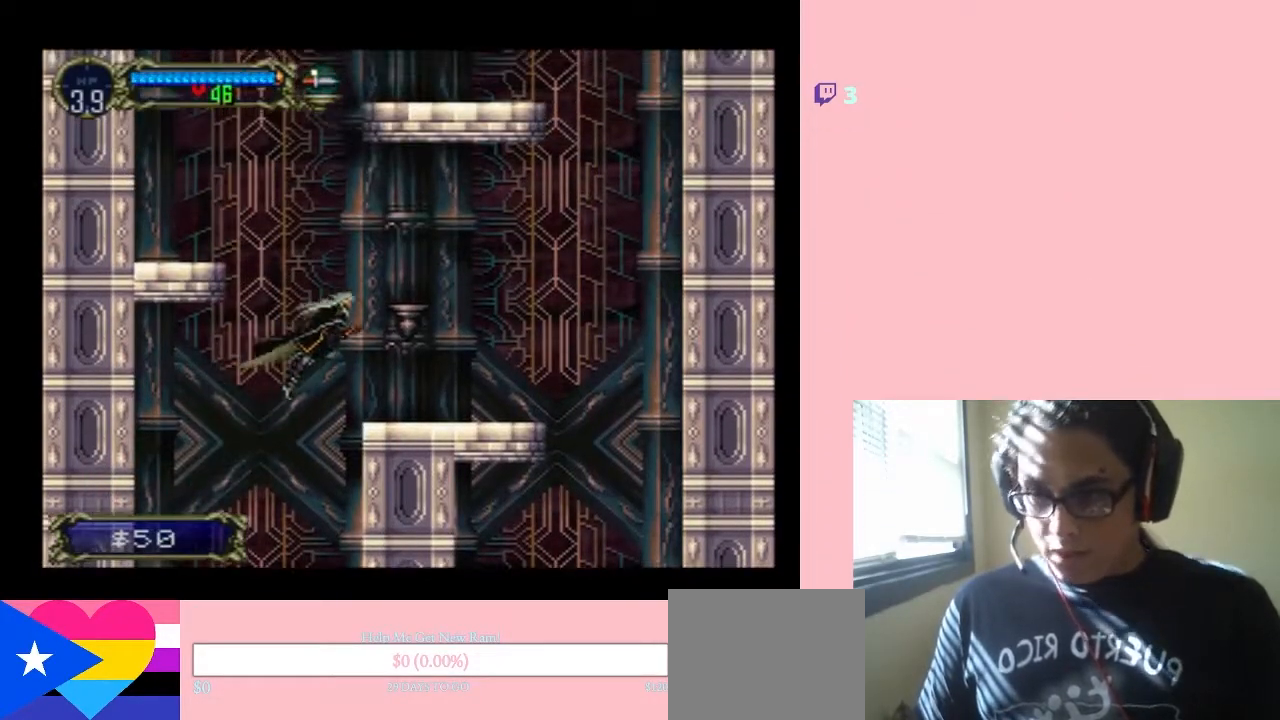
{"buttons": ["B", "DPAD_LEFT"], "left_stick": "center", "right_stick": "center", "events": [[267, "DPAD_RIGHT", "up"], [383, "DPAD_LEFT", "down"]]}
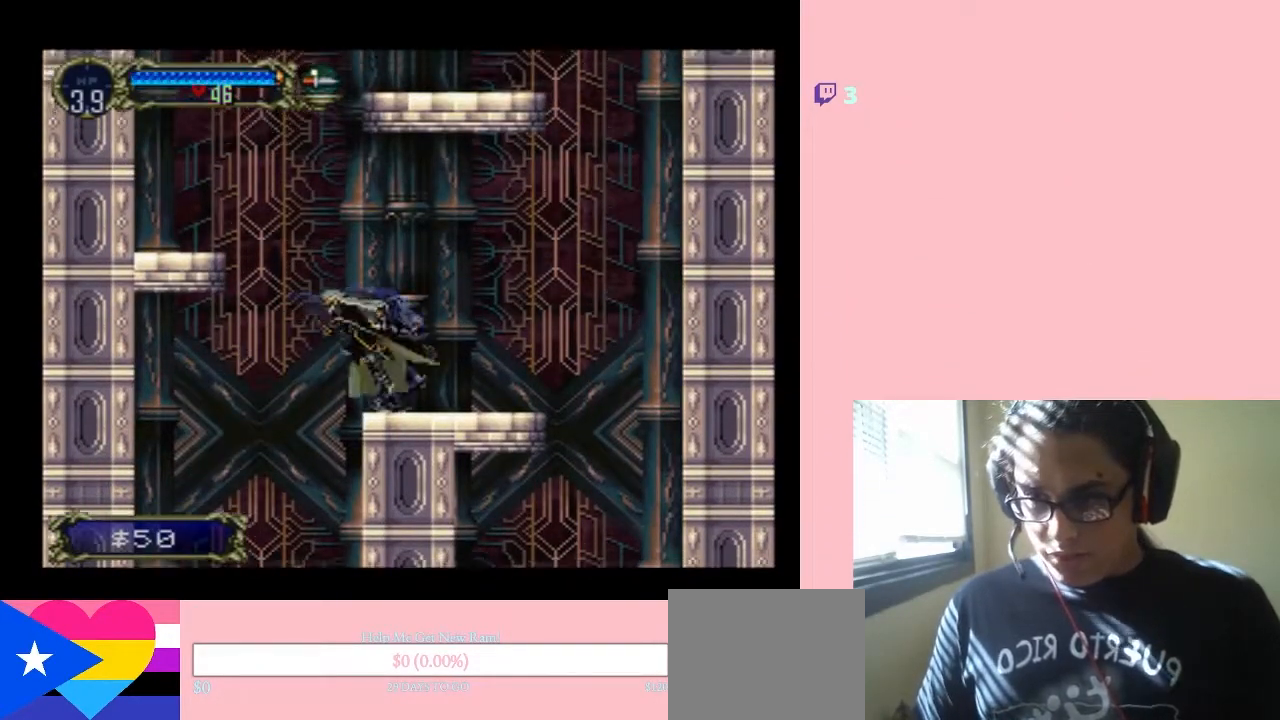
{"buttons": ["B", "DPAD_LEFT"], "left_stick": "center", "right_stick": "center", "events": []}
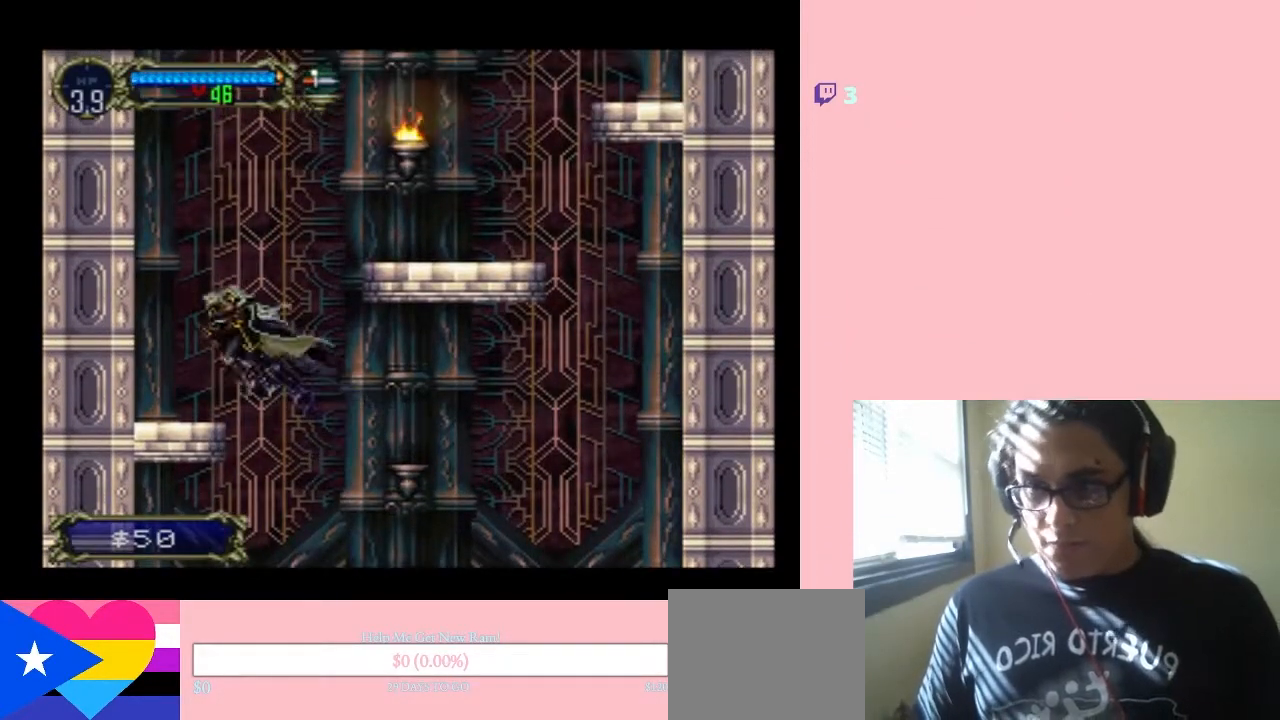
{"buttons": ["B", "DPAD_RIGHT"], "left_stick": "center", "right_stick": "center", "events": [[133, "B", "up"], [267, "DPAD_RIGHT", "down"], [317, "B", "down"], [400, "DPAD_LEFT", "up"]]}
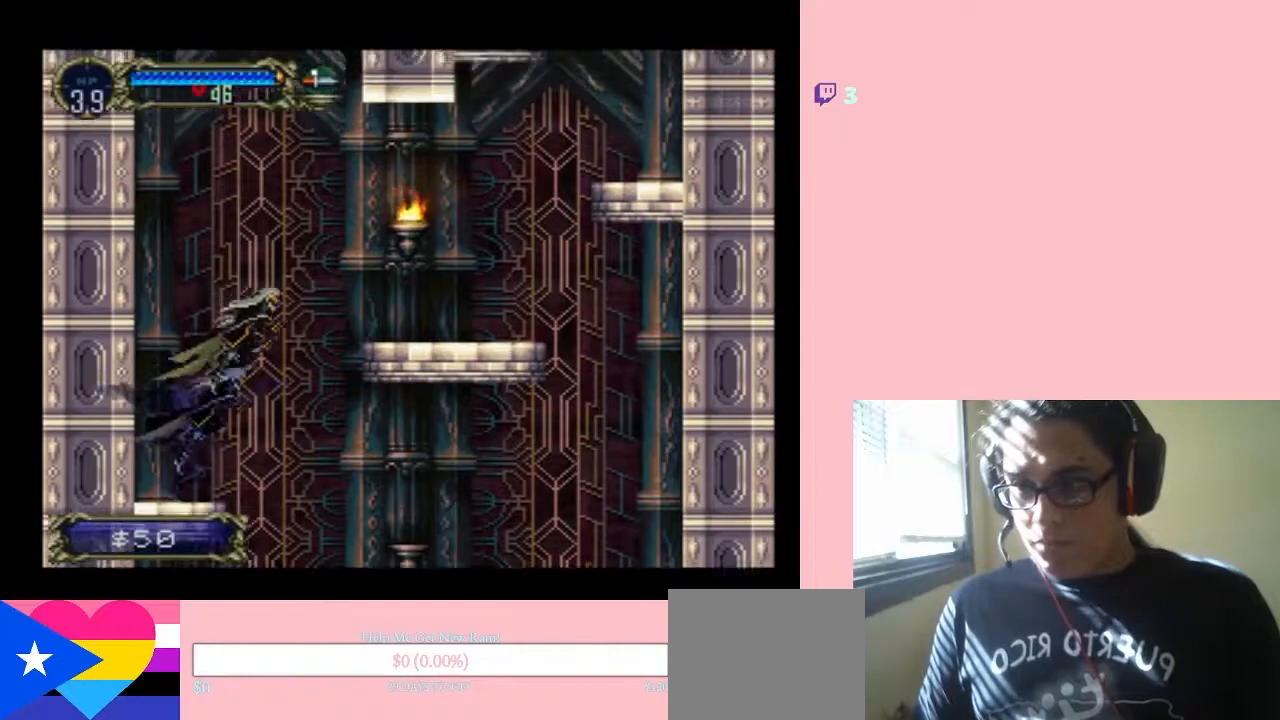
{"buttons": ["B", "DPAD_RIGHT"], "left_stick": "center", "right_stick": "center", "events": [[217, "Y", "down"], [467, "Y", "up"]]}
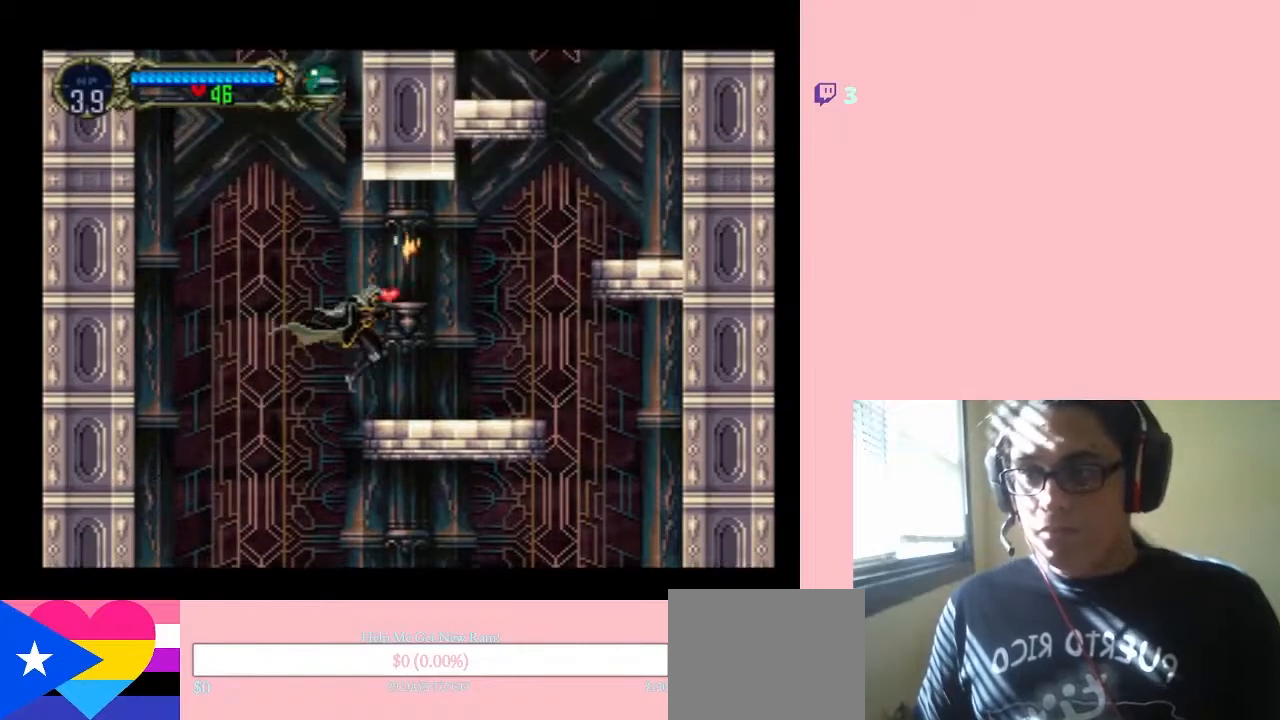
{"buttons": ["DPAD_LEFT"], "left_stick": "center", "right_stick": "center", "events": [[67, "B", "up"], [267, "DPAD_RIGHT", "up"], [283, "DPAD_LEFT", "down"], [417, "B", "down"], [500, "B", "up"]]}
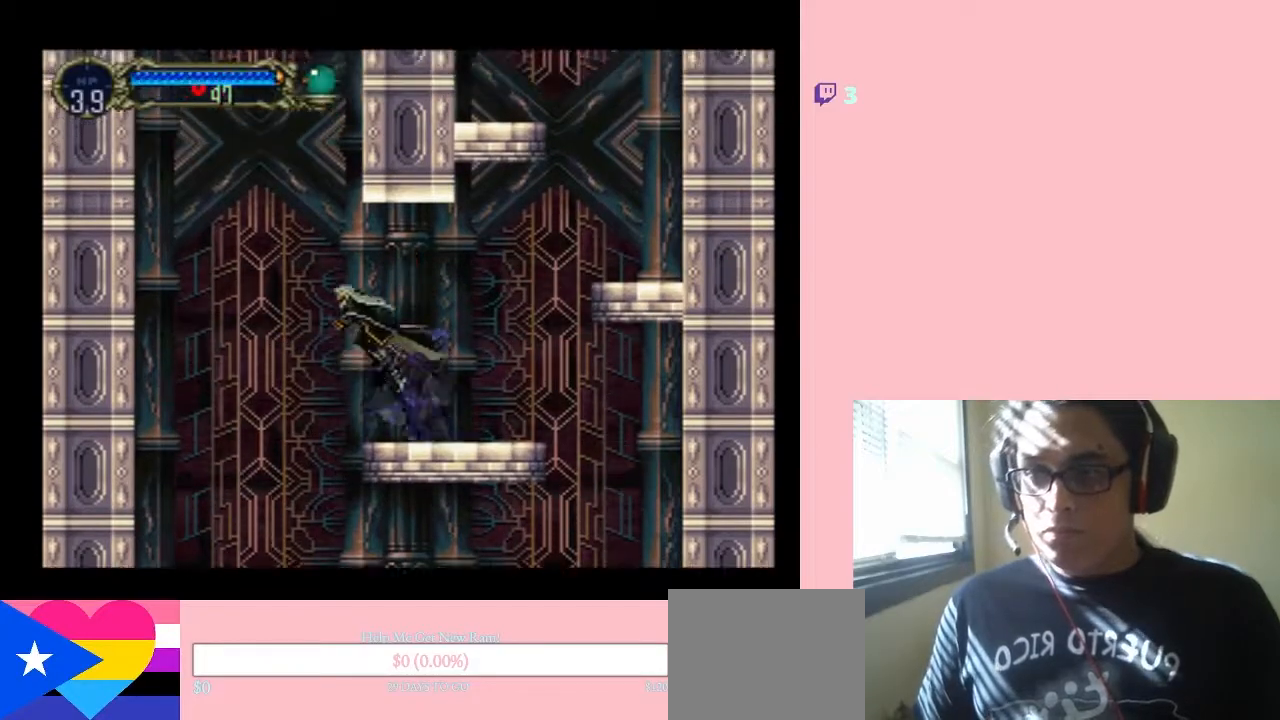
{"buttons": [], "left_stick": "center", "right_stick": "center", "events": [[217, "DPAD_LEFT", "up"]]}
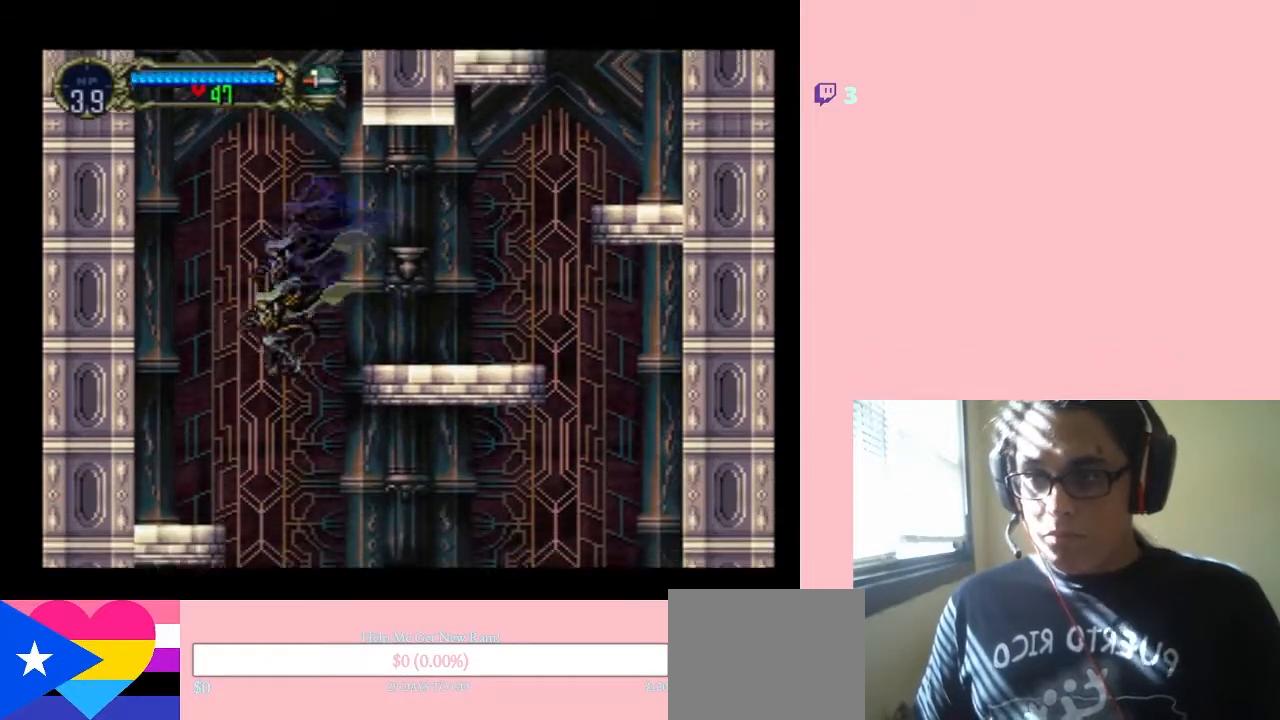
{"buttons": ["DPAD_LEFT"], "left_stick": "center", "right_stick": "center", "events": [[50, "DPAD_DOWN", "down"], [383, "DPAD_DOWN", "up"], [383, "DPAD_LEFT", "down"]]}